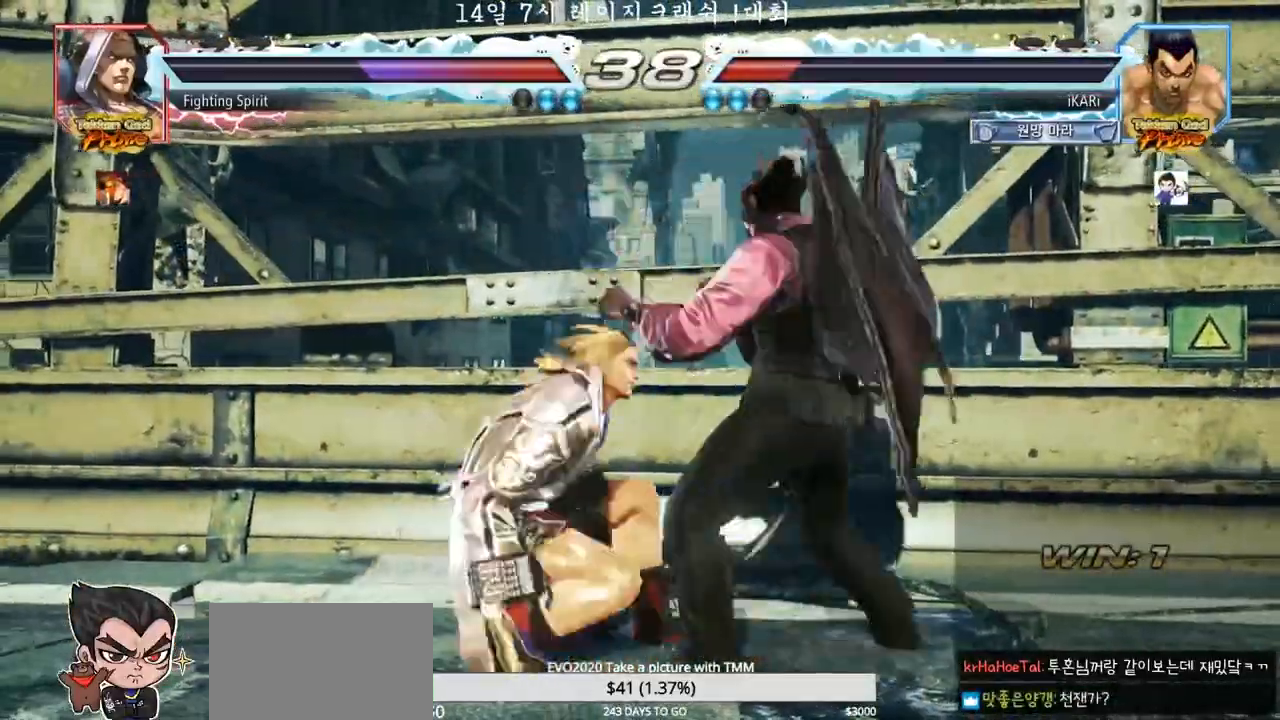
Gameplay with a controller (arcade stick); each line is a JSON object with the inputs held at the frame after it (dt_ms = milliseconds from this image to that frame). "events" lists button and stick changes between this image and that frame as [ms after this image, input, new state], when the widget could be followed in between. Not read: L3 R3.
{"dt_ms": 500, "buttons": [], "left_stick": "right", "events": [[333, "left_stick", "center"], [483, "left_stick", "right"]]}
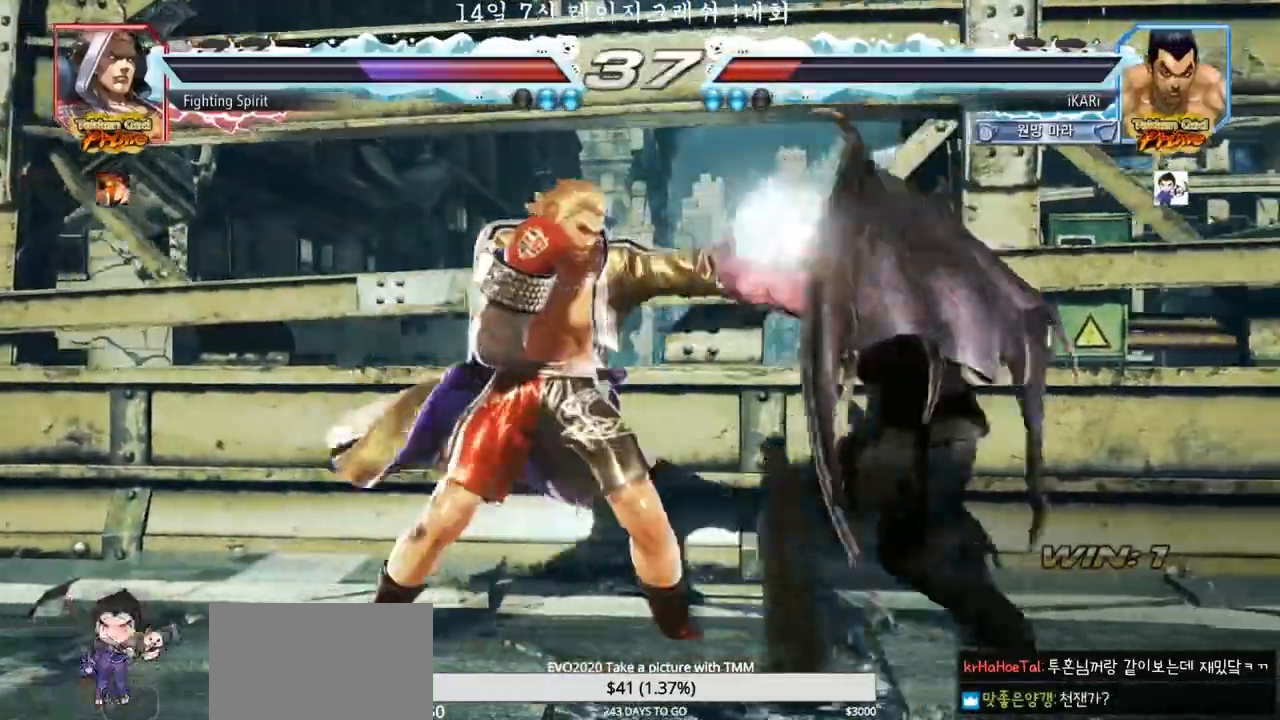
{"dt_ms": 500, "buttons": [], "left_stick": "center", "events": [[250, "left_stick", "center"], [467, "SQUARE", "down"], [500, "SQUARE", "up"]]}
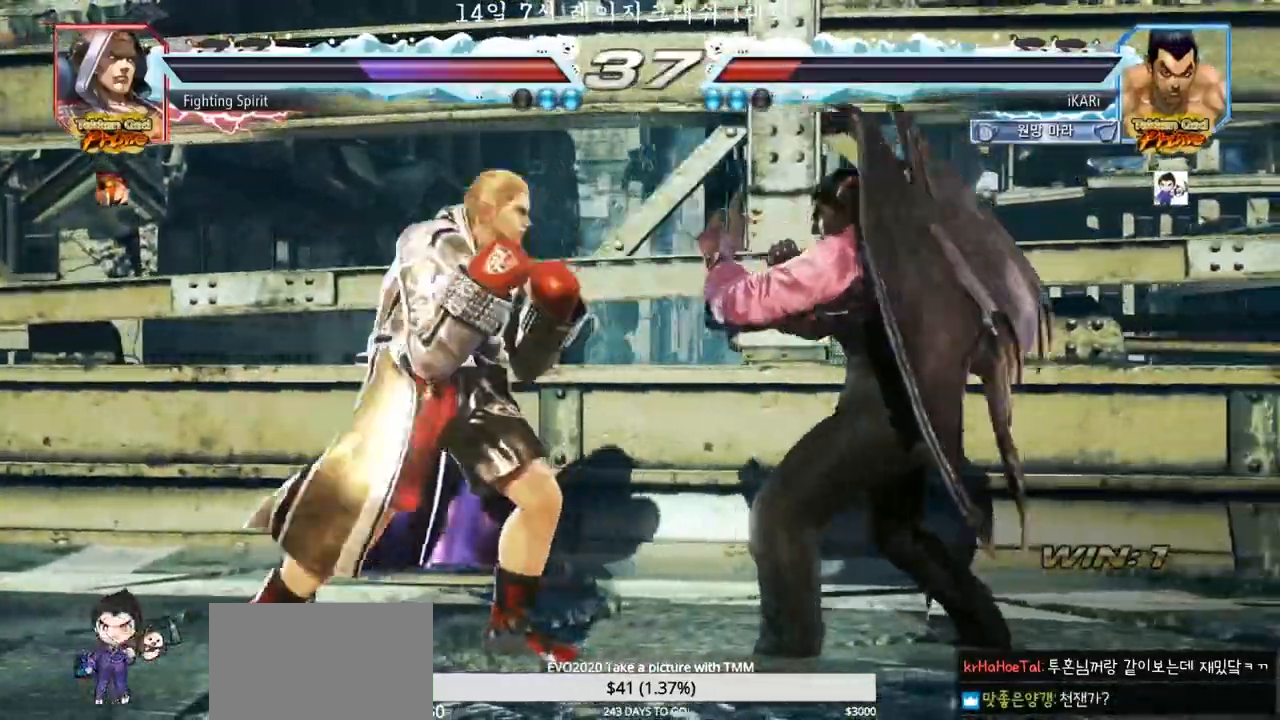
{"dt_ms": 500, "buttons": ["TRIANGLE"], "left_stick": "center", "events": [[17, "SQUARE", "down"], [67, "SQUARE", "up"], [417, "TRIANGLE", "down"], [450, "TRIANGLE", "up"], [483, "TRIANGLE", "down"]]}
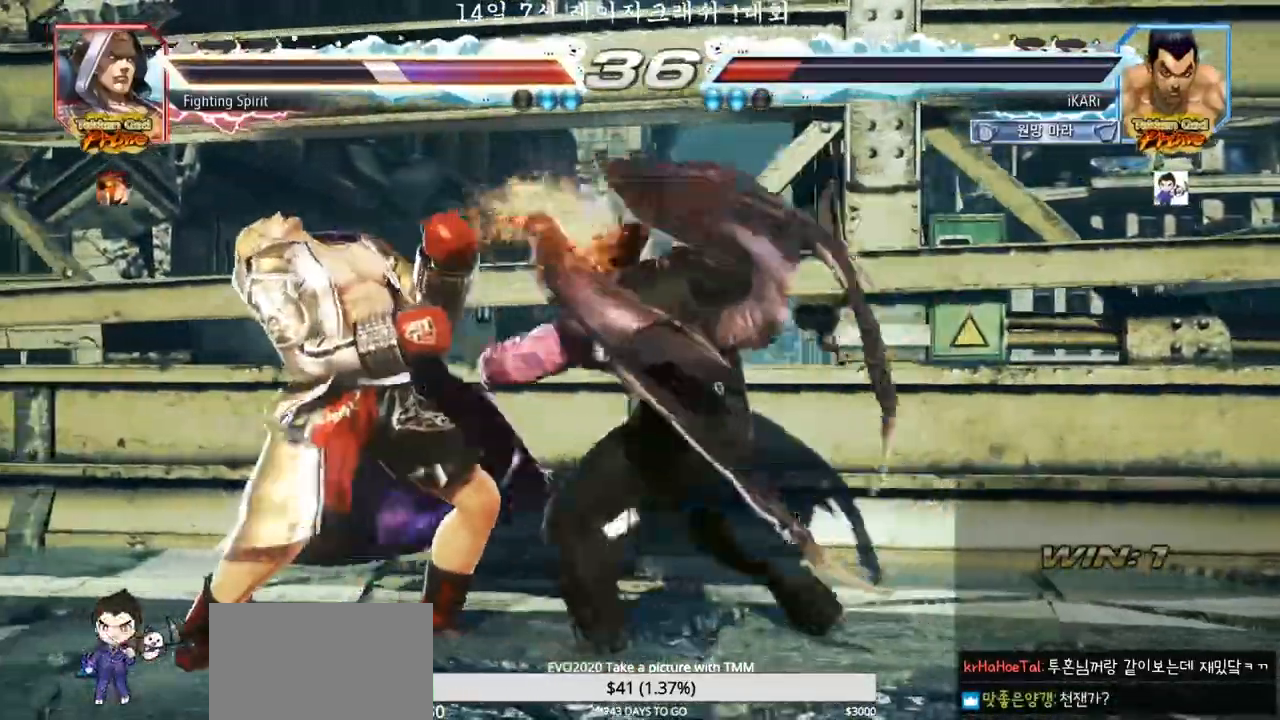
{"dt_ms": 500, "buttons": [], "left_stick": "center", "events": [[33, "TRIANGLE", "up"], [100, "TRIANGLE", "down"], [150, "TRIANGLE", "up"], [200, "TRIANGLE", "down"], [250, "TRIANGLE", "up"], [300, "TRIANGLE", "down"], [417, "TRIANGLE", "up"]]}
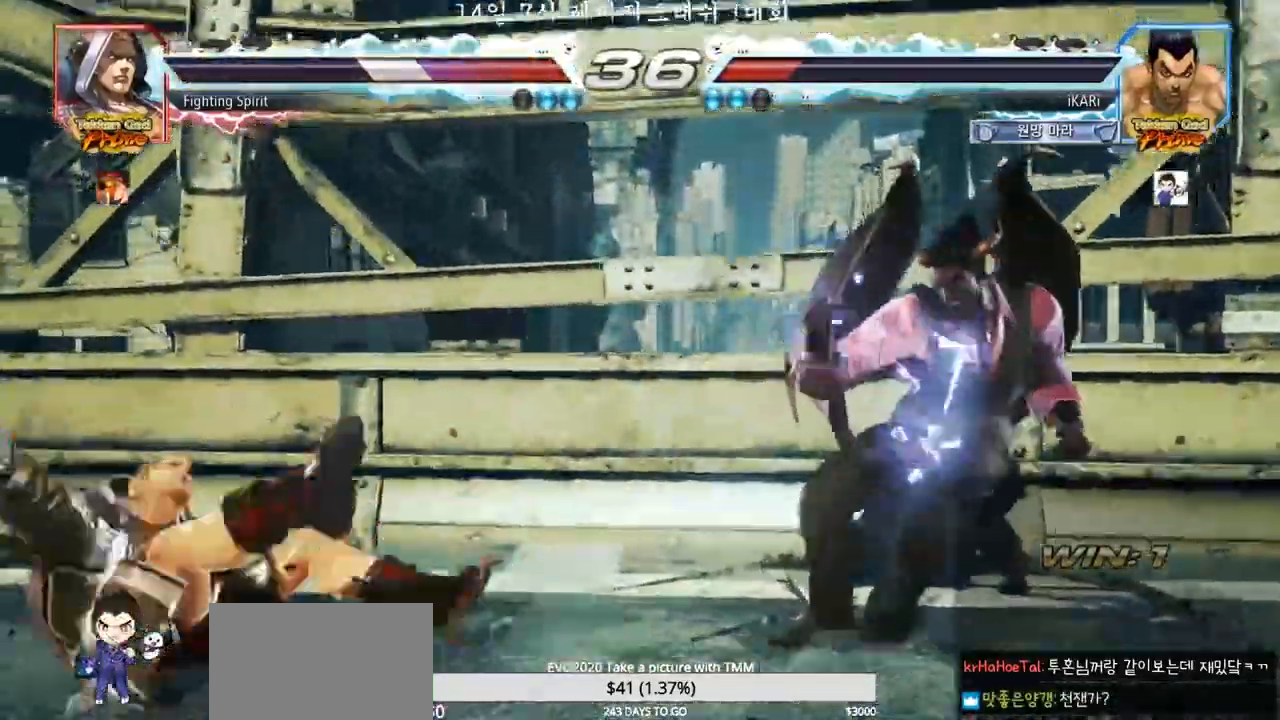
{"dt_ms": 500, "buttons": [], "left_stick": "left", "events": [[250, "left_stick", "left"], [300, "left_stick", "center"], [450, "left_stick", "left"]]}
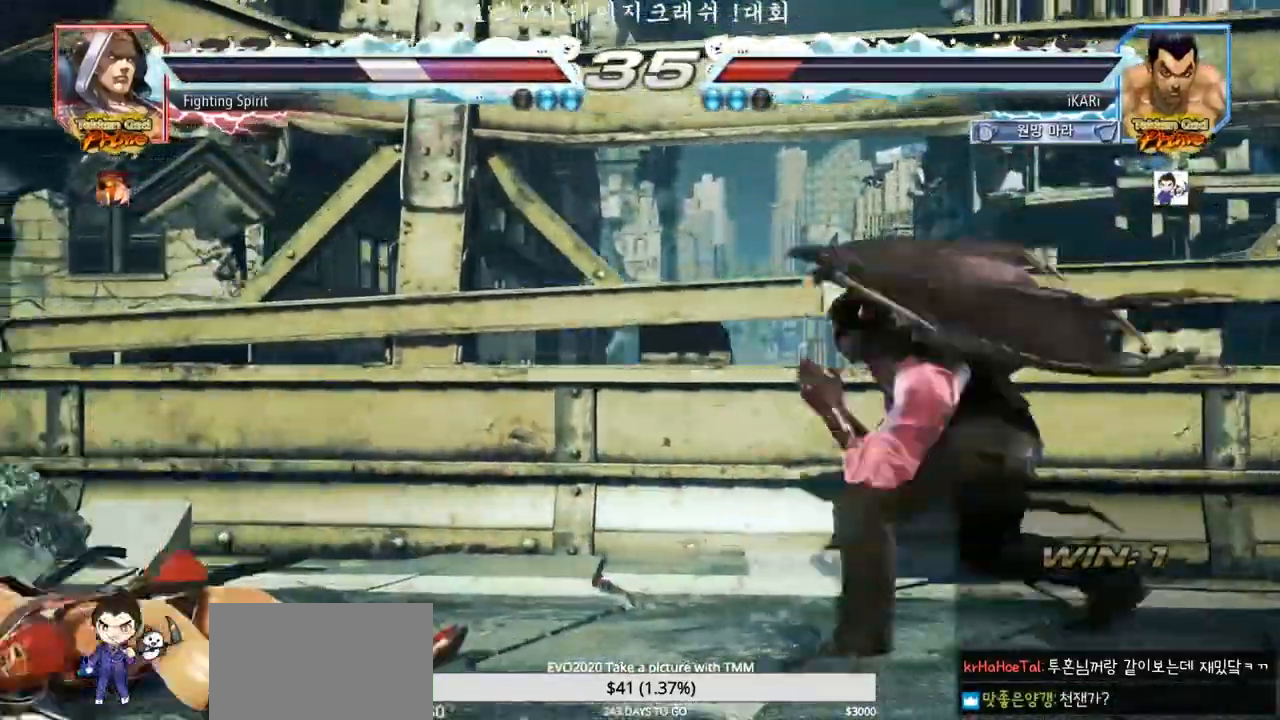
{"dt_ms": 500, "buttons": [], "left_stick": "center"}
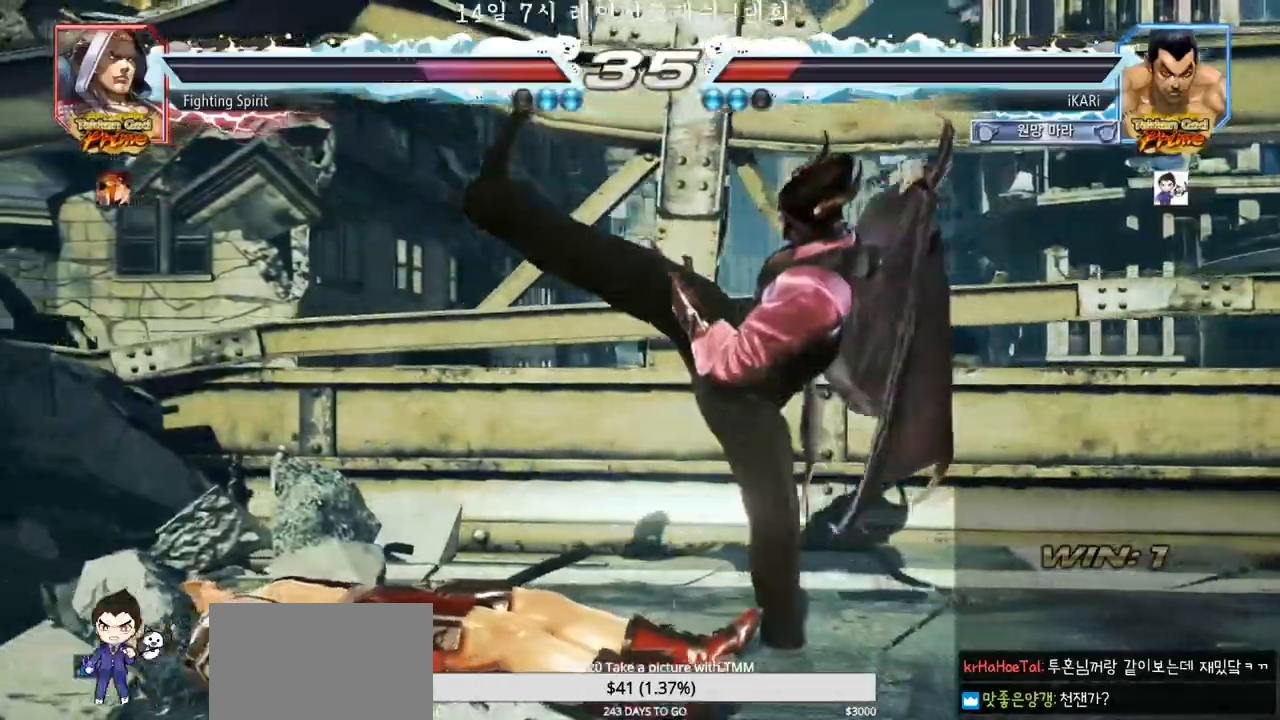
{"dt_ms": 500, "buttons": ["TRIANGLE"], "left_stick": "down", "events": [[317, "left_stick", "right"], [367, "left_stick", "center"], [500, "TRIANGLE", "down"], [500, "left_stick", "down"]]}
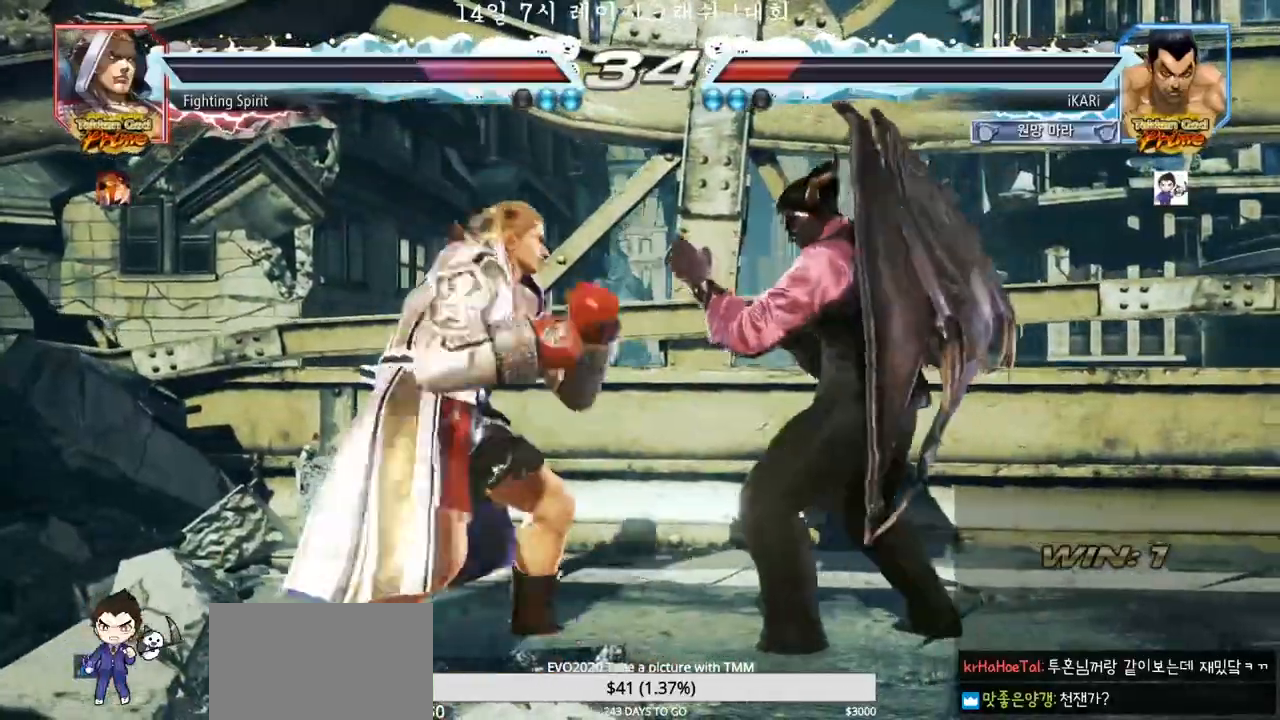
{"dt_ms": 500, "buttons": [], "left_stick": "right", "events": [[33, "TRIANGLE", "up"], [50, "left_stick", "center"], [433, "left_stick", "right"]]}
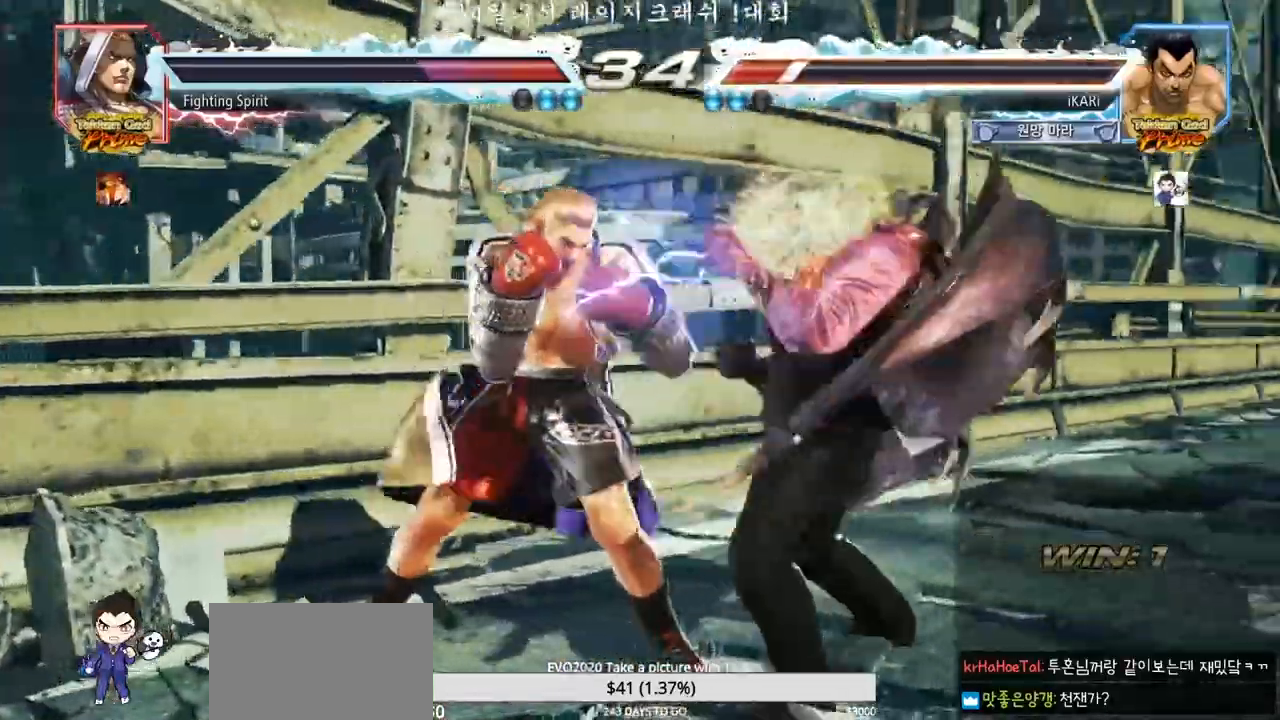
{"dt_ms": 500, "buttons": [], "left_stick": "center", "events": [[483, "left_stick", "center"]]}
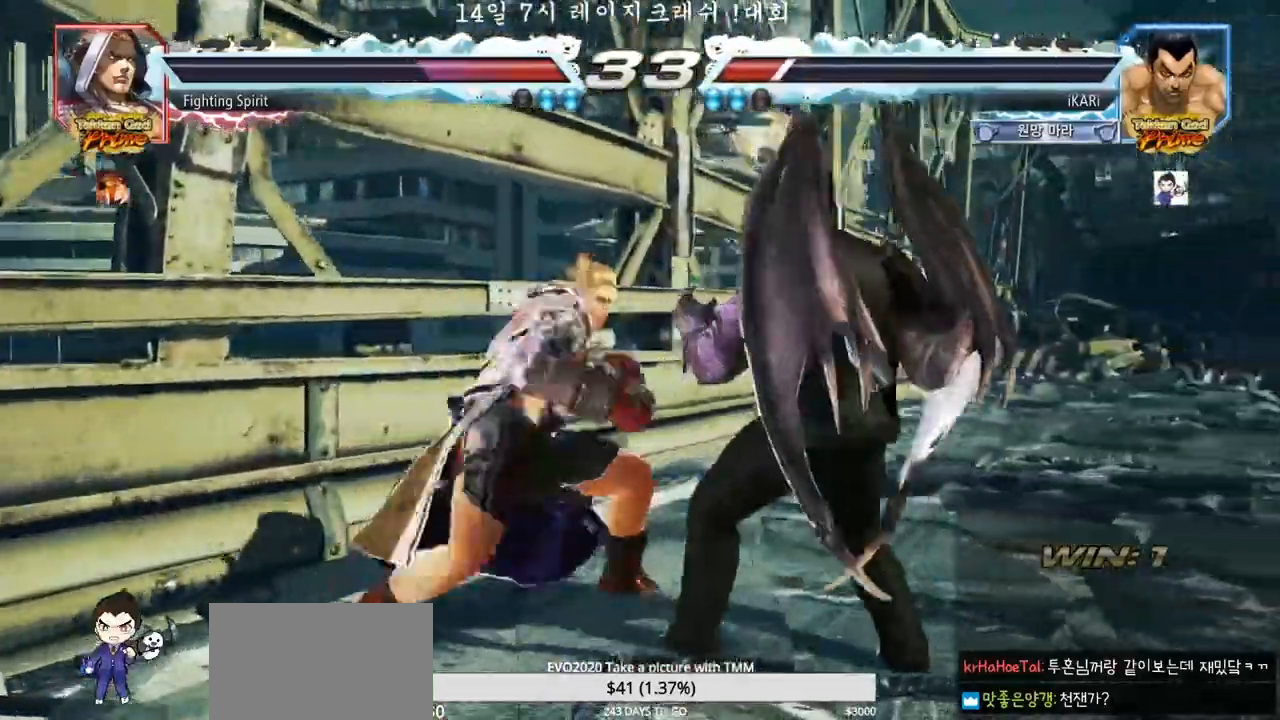
{"dt_ms": 500, "buttons": [], "left_stick": "center", "events": [[83, "left_stick", "right"], [133, "left_stick", "center"], [183, "left_stick", "right"], [467, "left_stick", "center"]]}
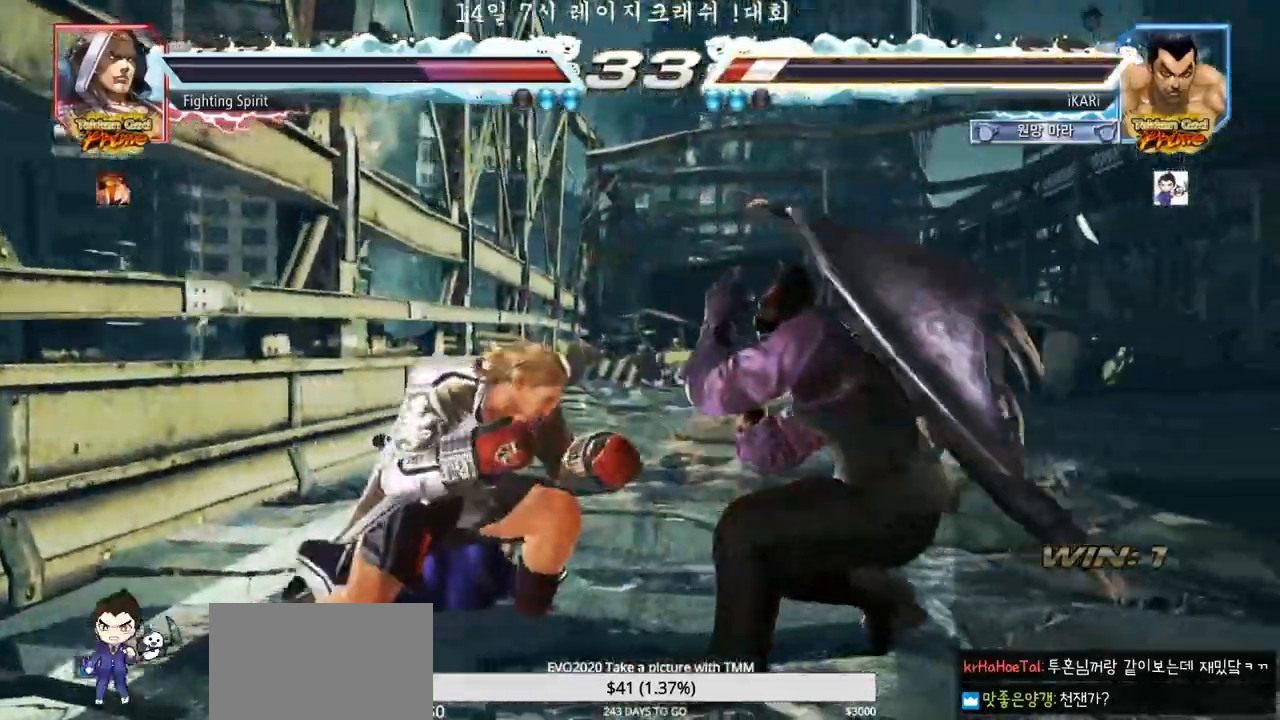
{"dt_ms": 500, "buttons": [], "left_stick": "right", "events": [[167, "left_stick", "right"], [233, "left_stick", "center"], [300, "left_stick", "right"]]}
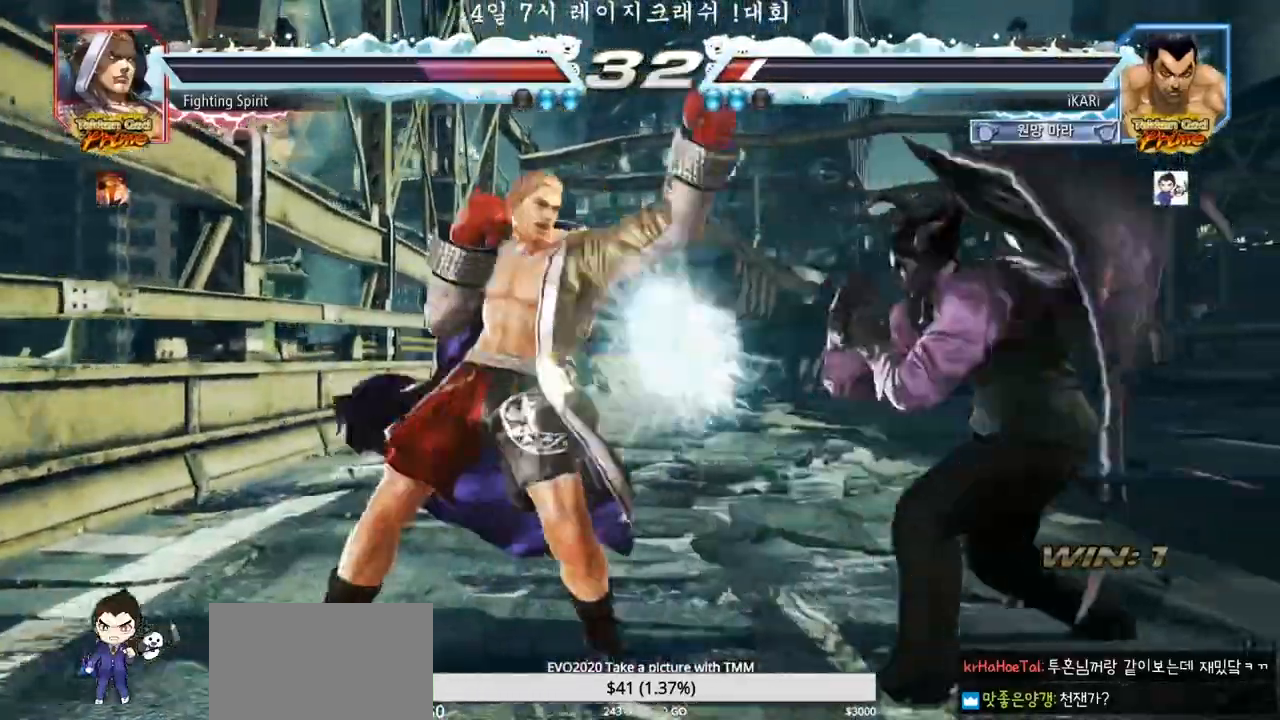
{"dt_ms": 500, "buttons": ["SQUARE"], "left_stick": "center", "events": [[150, "left_stick", "center"], [217, "left_stick", "right"], [267, "left_stick", "center"], [483, "SQUARE", "down"]]}
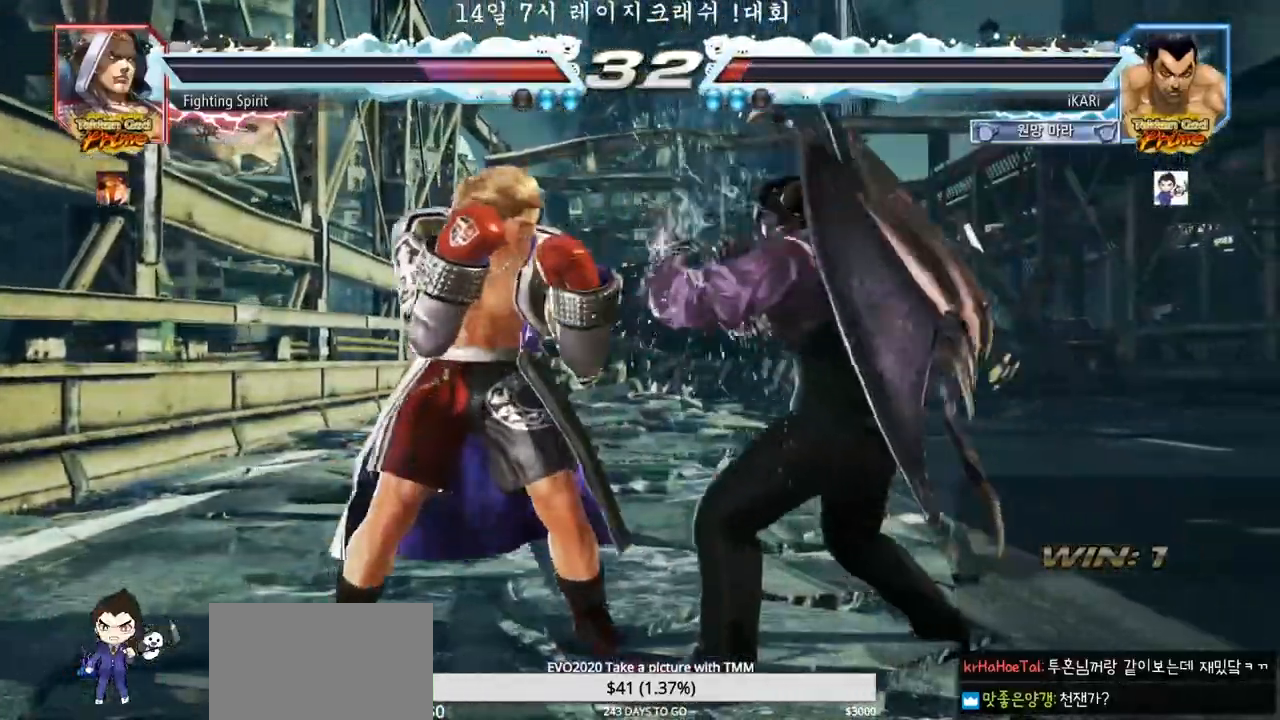
{"dt_ms": 500, "buttons": [], "left_stick": "center", "events": [[17, "SQUARE", "up"], [67, "SQUARE", "down"], [100, "SQUARE", "up"]]}
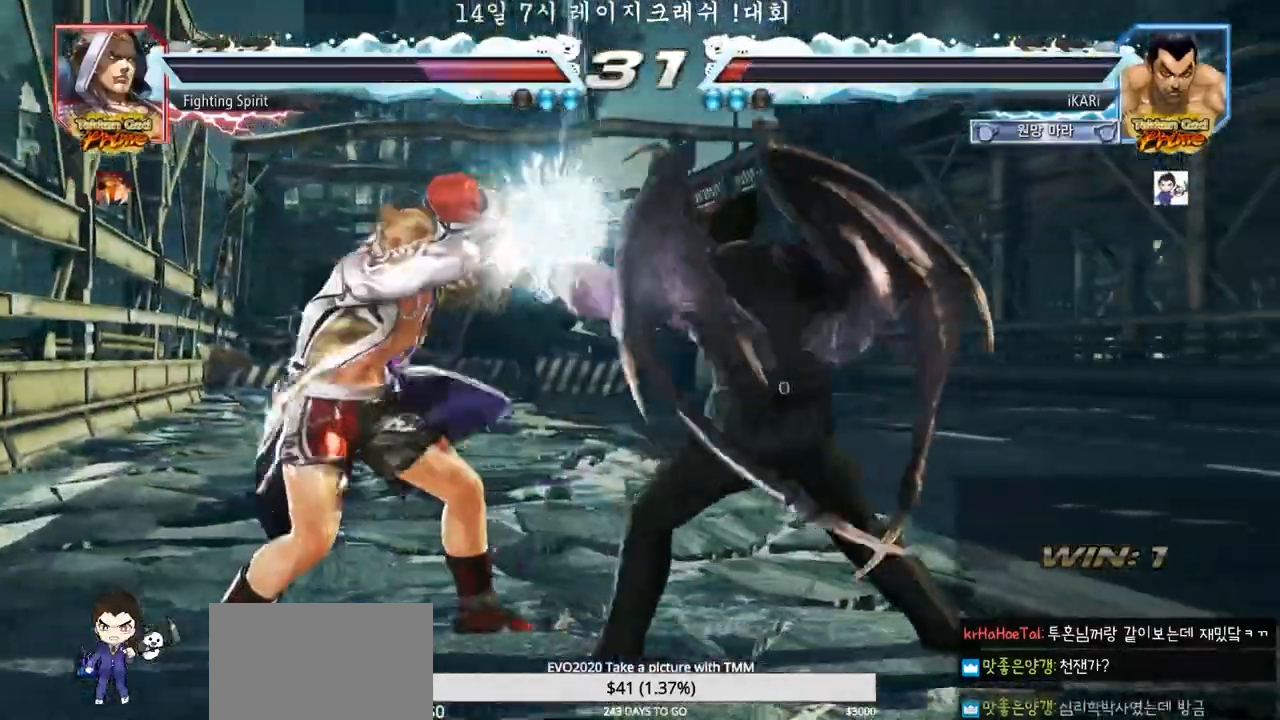
{"dt_ms": 500, "buttons": [], "left_stick": "right", "events": [[233, "left_stick", "right"], [283, "left_stick", "center"], [333, "left_stick", "right"]]}
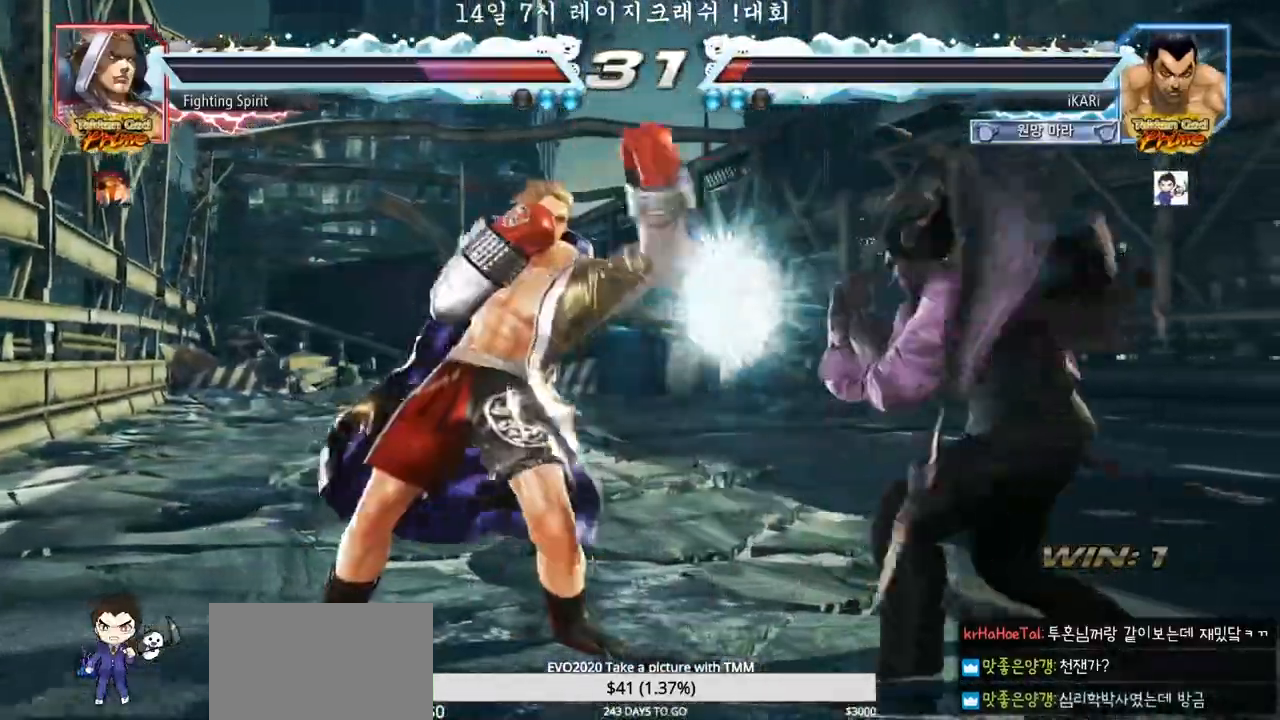
{"dt_ms": 500, "buttons": [], "left_stick": "right", "events": [[83, "left_stick", "center"], [300, "left_stick", "right"]]}
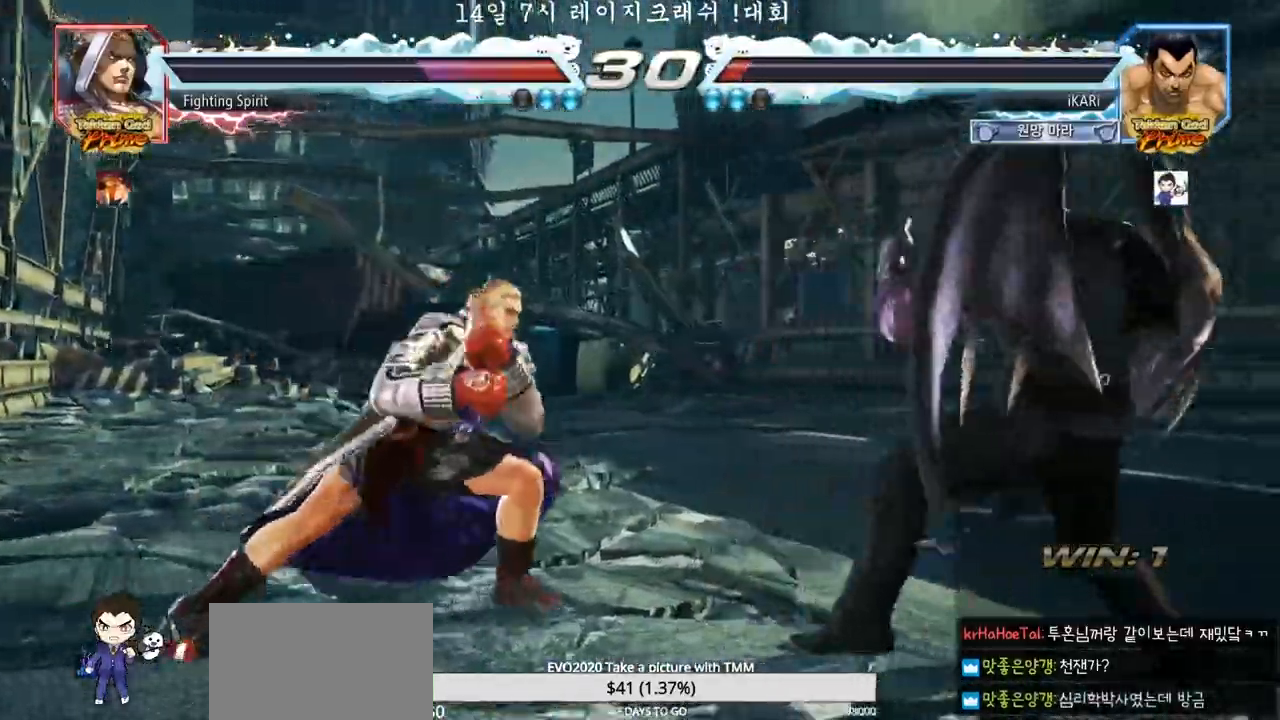
{"dt_ms": 500, "buttons": [], "left_stick": "right", "events": [[17, "left_stick", "center"], [183, "left_stick", "right"], [267, "left_stick", "up"], [317, "left_stick", "center"], [483, "left_stick", "right"]]}
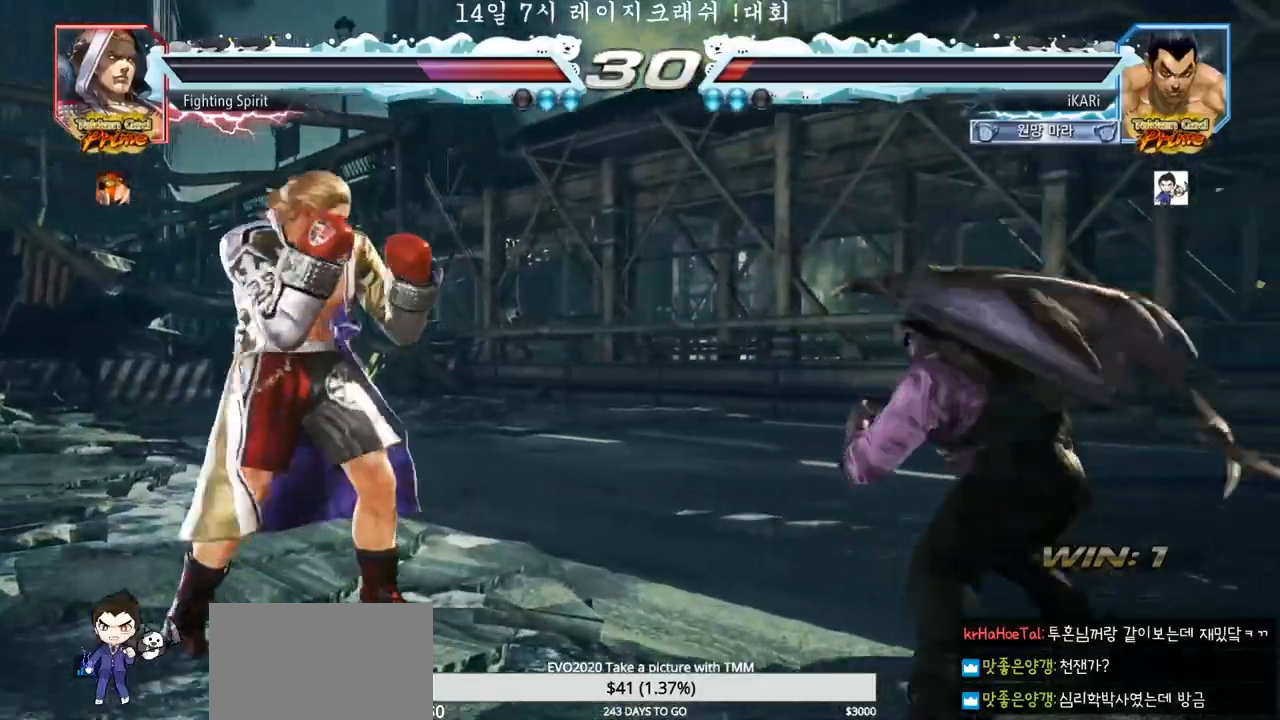
{"dt_ms": 500, "buttons": [], "left_stick": "right", "events": [[17, "left_stick", "center"], [67, "left_stick", "right"], [250, "left_stick", "center"], [417, "left_stick", "right"]]}
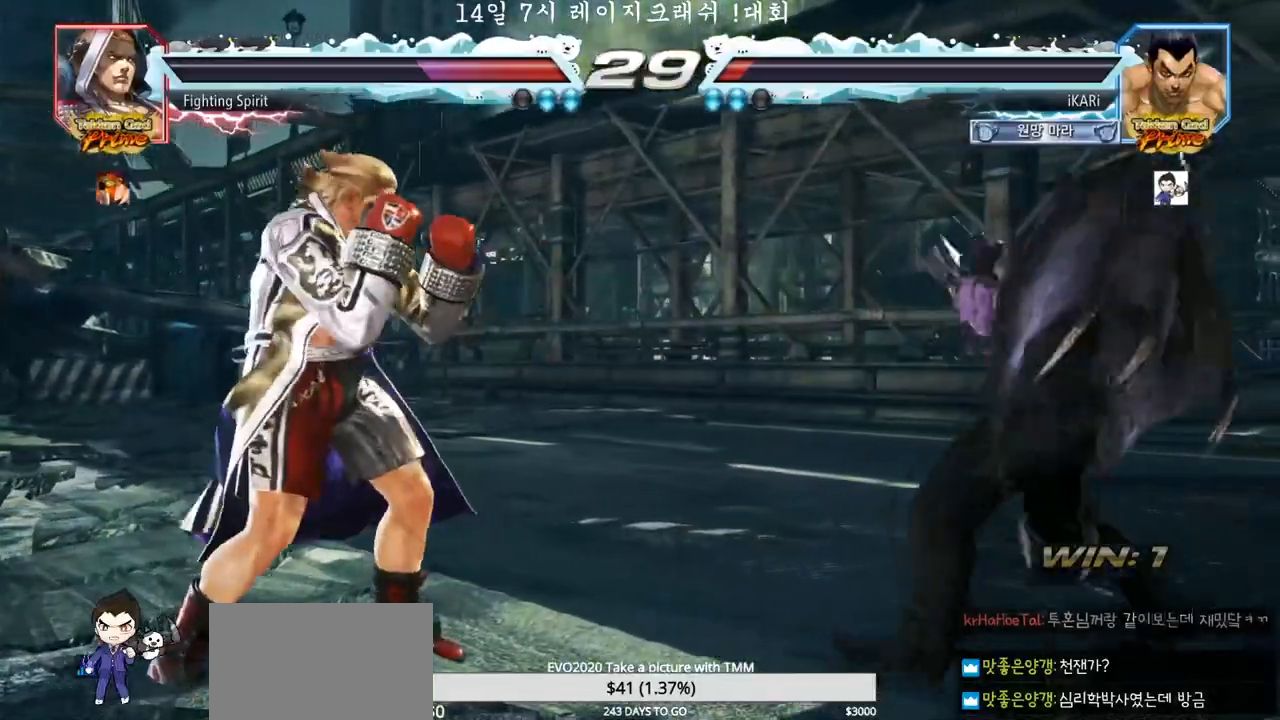
{"dt_ms": 500, "buttons": [], "left_stick": "center", "events": [[100, "left_stick", "down"], [150, "left_stick", "center"], [333, "TRIANGLE", "down"], [367, "TRIANGLE", "up"]]}
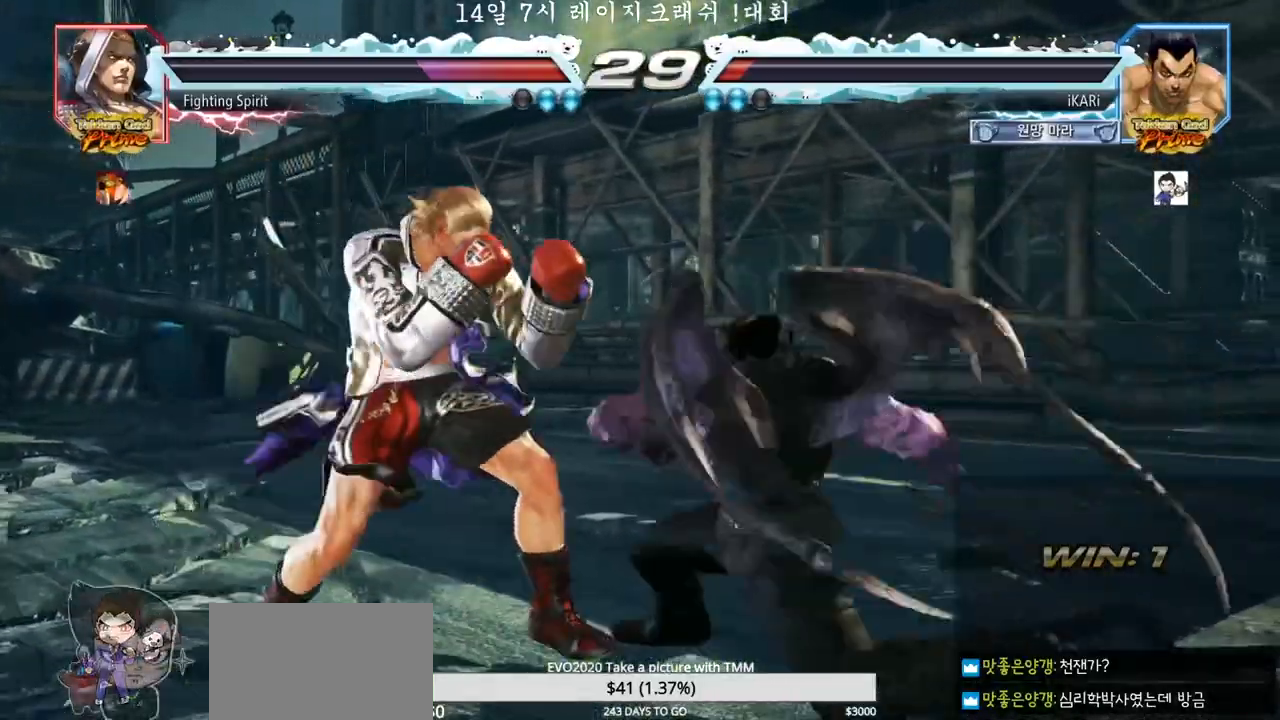
{"dt_ms": 1000, "buttons": [], "left_stick": "right"}